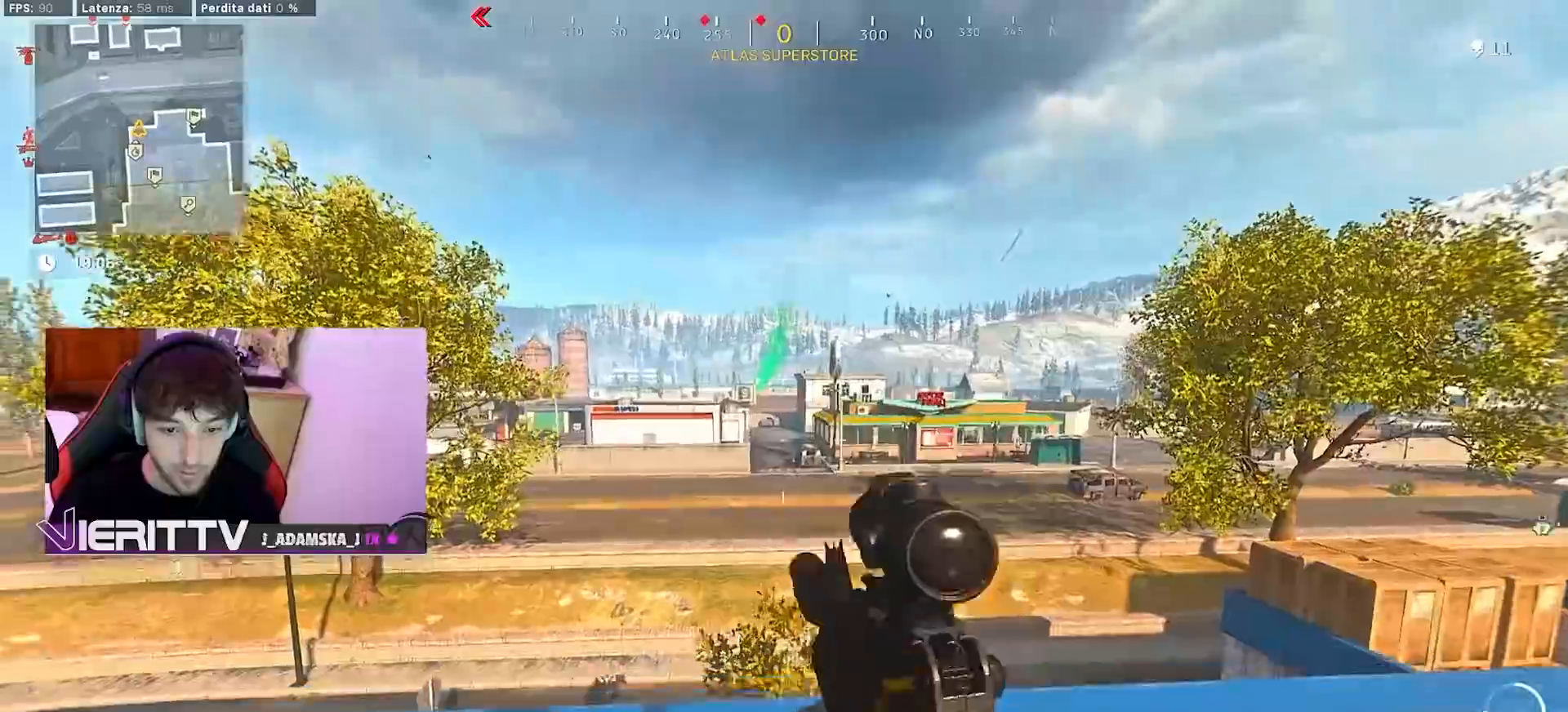
Gameplay with a controller (PlayStation layout); each line is a JSON object with the inputs held at the frame after it (dt_ms = milliseconds from this image to that frame). "events" lists button and stick changes between this image and that frame as [ms after this image, input, new state], when the widget could be followed in between.
{"dt_ms": 500, "buttons": ["L1"], "left_stick": "center", "right_stick": "center", "events": [[50, "R3", "down"], [83, "right_stick", "center"], [100, "left_stick", "up-right"], [150, "R3", "up"], [217, "L1", "down"], [383, "CIRCLE", "down"], [433, "left_stick", "center"], [467, "CIRCLE", "up"]]}
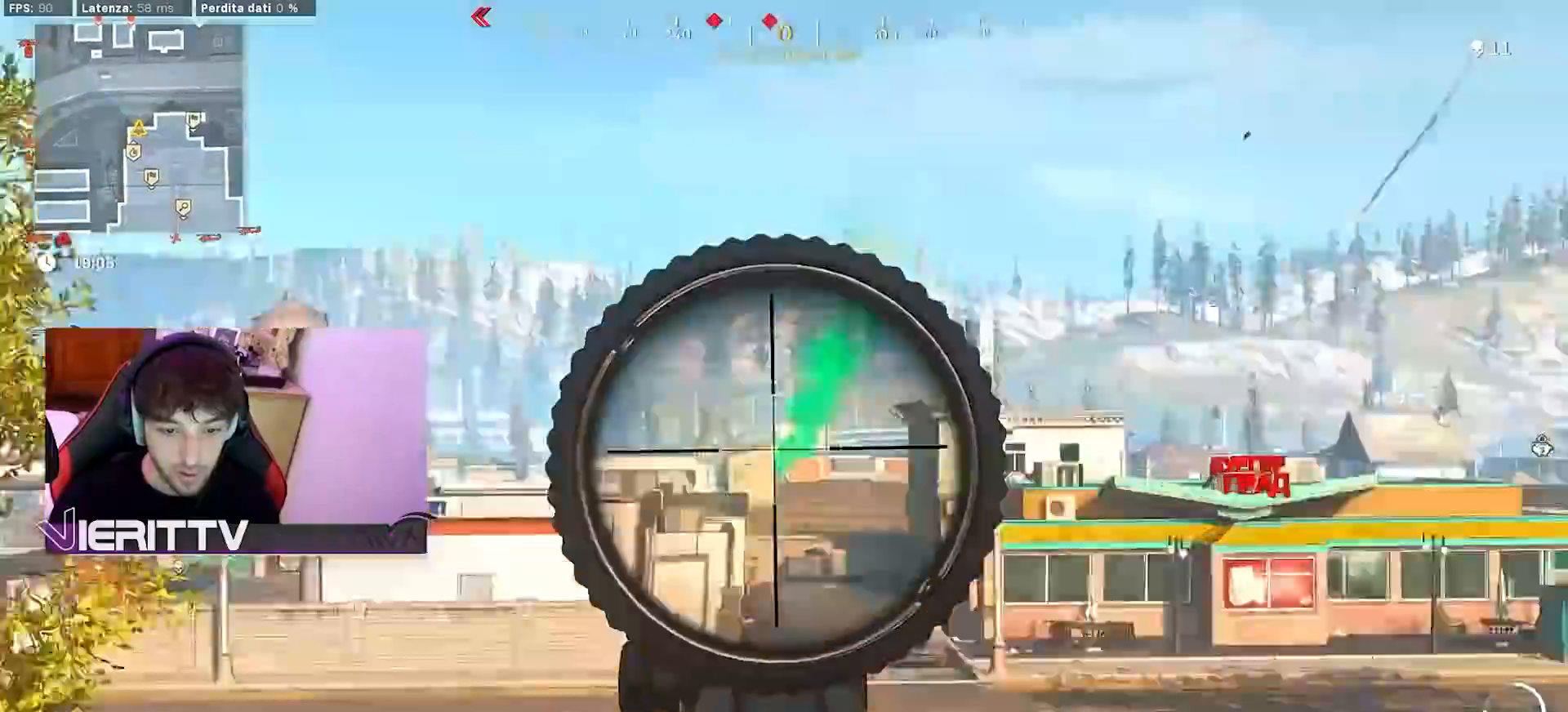
{"dt_ms": 500, "buttons": ["L1"], "left_stick": "center", "right_stick": "center"}
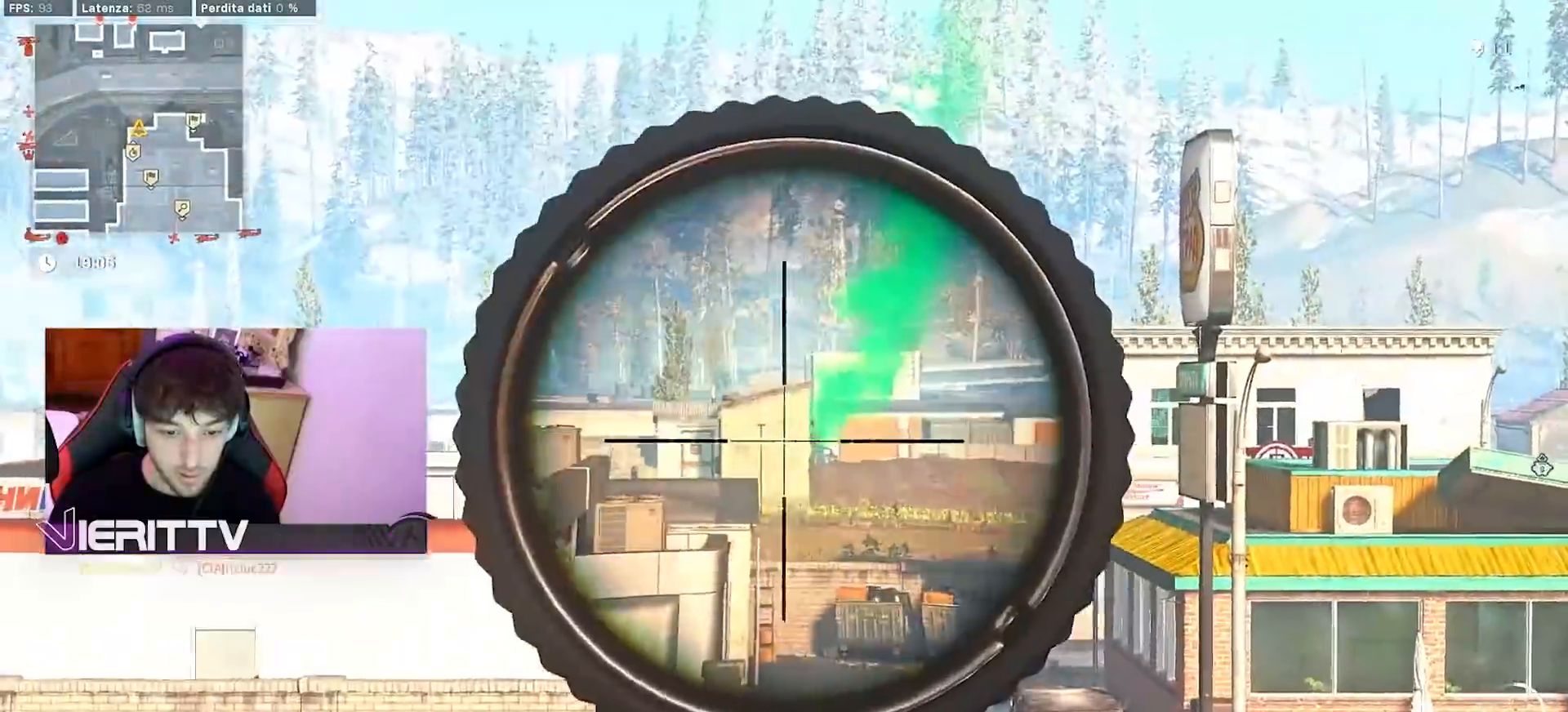
{"dt_ms": 500, "buttons": [], "left_stick": "up", "right_stick": "center", "events": [[67, "L1", "up"], [67, "left_stick", "up"]]}
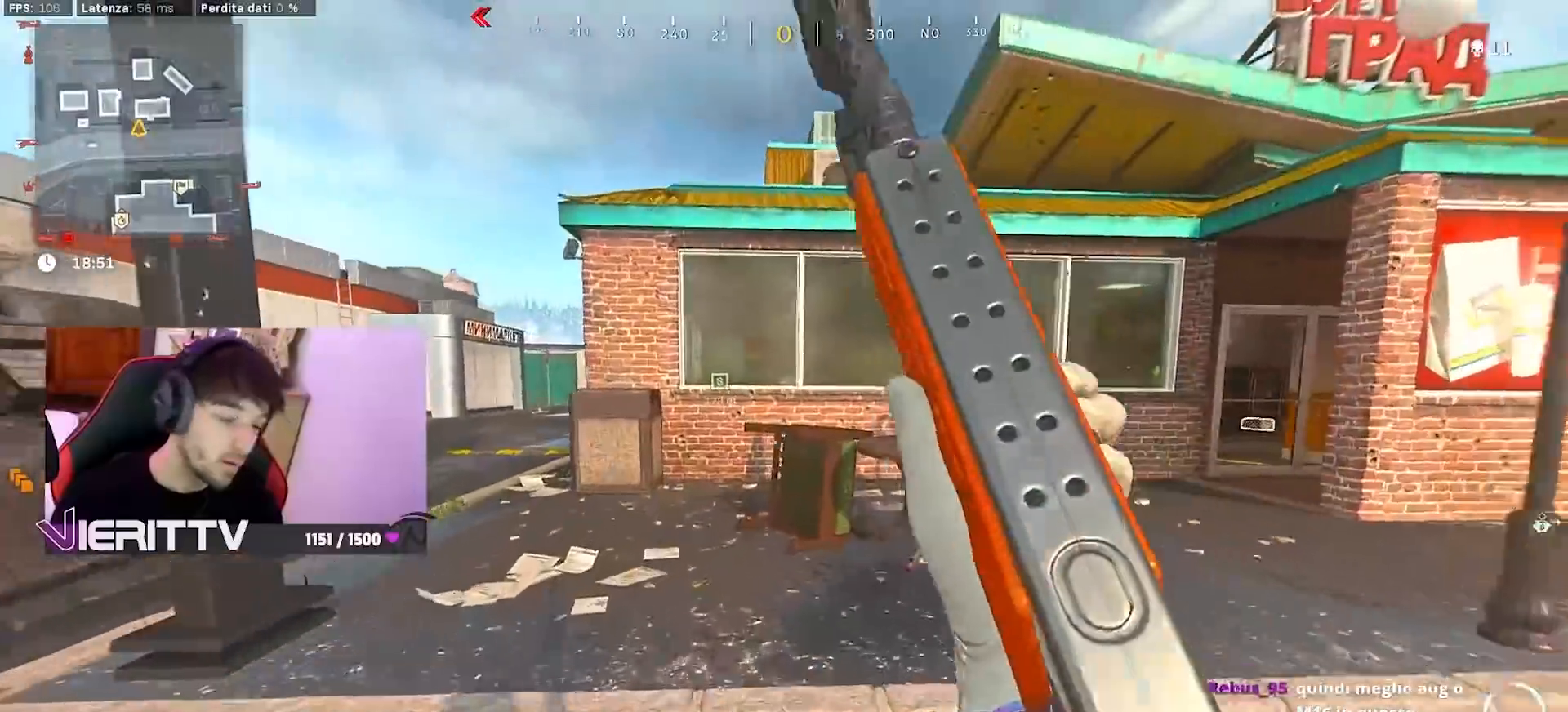
{"dt_ms": 500, "buttons": ["R3"], "left_stick": "up-left", "right_stick": "center", "events": [[250, "R3", "down"], [333, "left_stick", "up-left"], [350, "R3", "up"], [483, "R3", "down"]]}
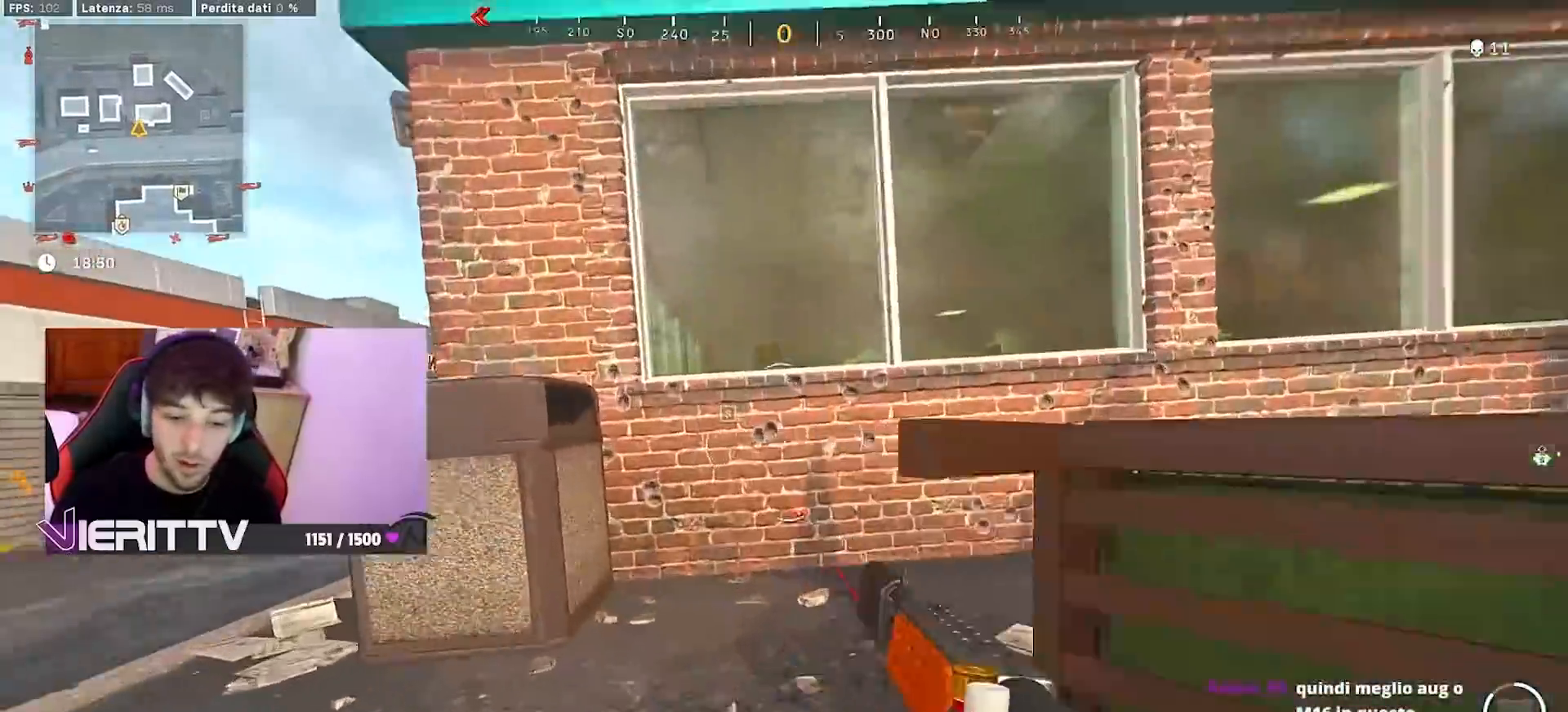
{"dt_ms": 500, "buttons": [], "left_stick": "up-left", "right_stick": "down-left", "events": [[67, "CROSS", "down"], [117, "R3", "up"], [133, "right_stick", "up"], [167, "CROSS", "up"], [167, "left_stick", "left"], [250, "R1", "down"], [300, "right_stick", "center"], [350, "R1", "up"], [417, "right_stick", "down-left"], [500, "left_stick", "up-left"]]}
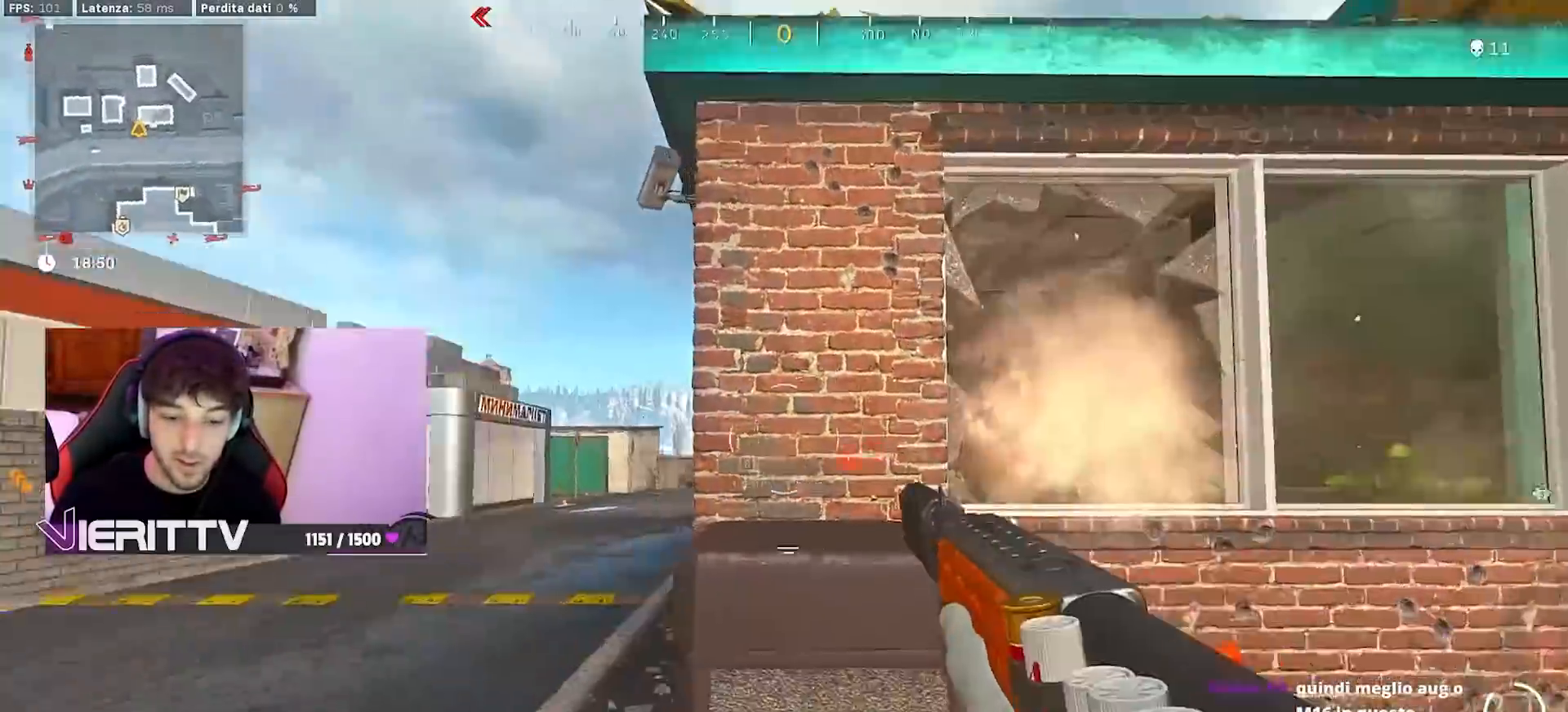
{"dt_ms": 500, "buttons": ["R3"], "left_stick": "up-left", "right_stick": "center", "events": [[17, "L3", "down"], [117, "L3", "up"], [133, "right_stick", "center"], [183, "L3", "down"], [200, "right_stick", "right"], [317, "L3", "up"], [467, "R3", "down"], [467, "right_stick", "center"]]}
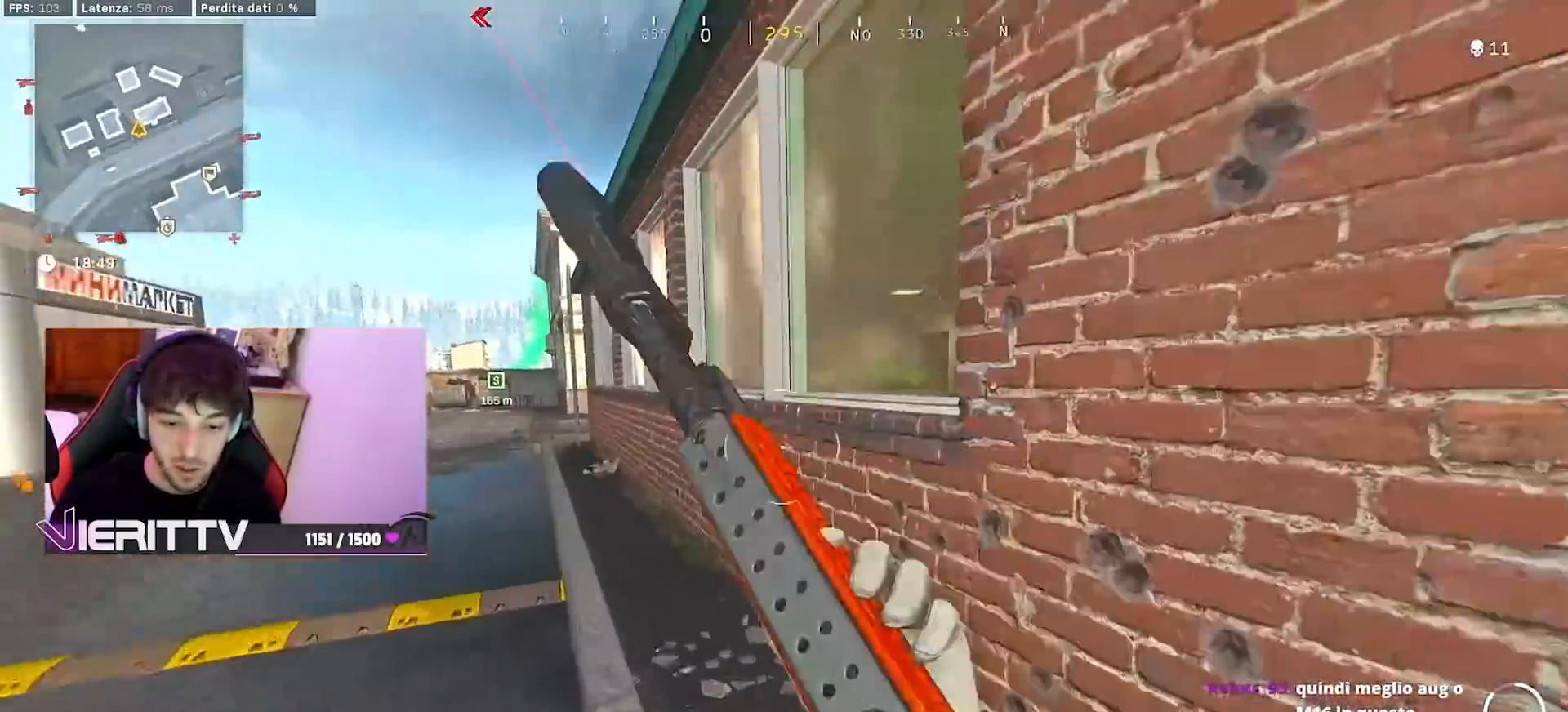
{"dt_ms": 500, "buttons": [], "left_stick": "down-left", "right_stick": "up-right", "events": [[67, "R3", "up"], [200, "R3", "down"], [267, "CROSS", "down"], [333, "R3", "up"], [350, "CROSS", "up"], [367, "right_stick", "right"], [450, "R1", "down"], [467, "R1", "up"], [483, "right_stick", "up-right"], [500, "left_stick", "down-left"]]}
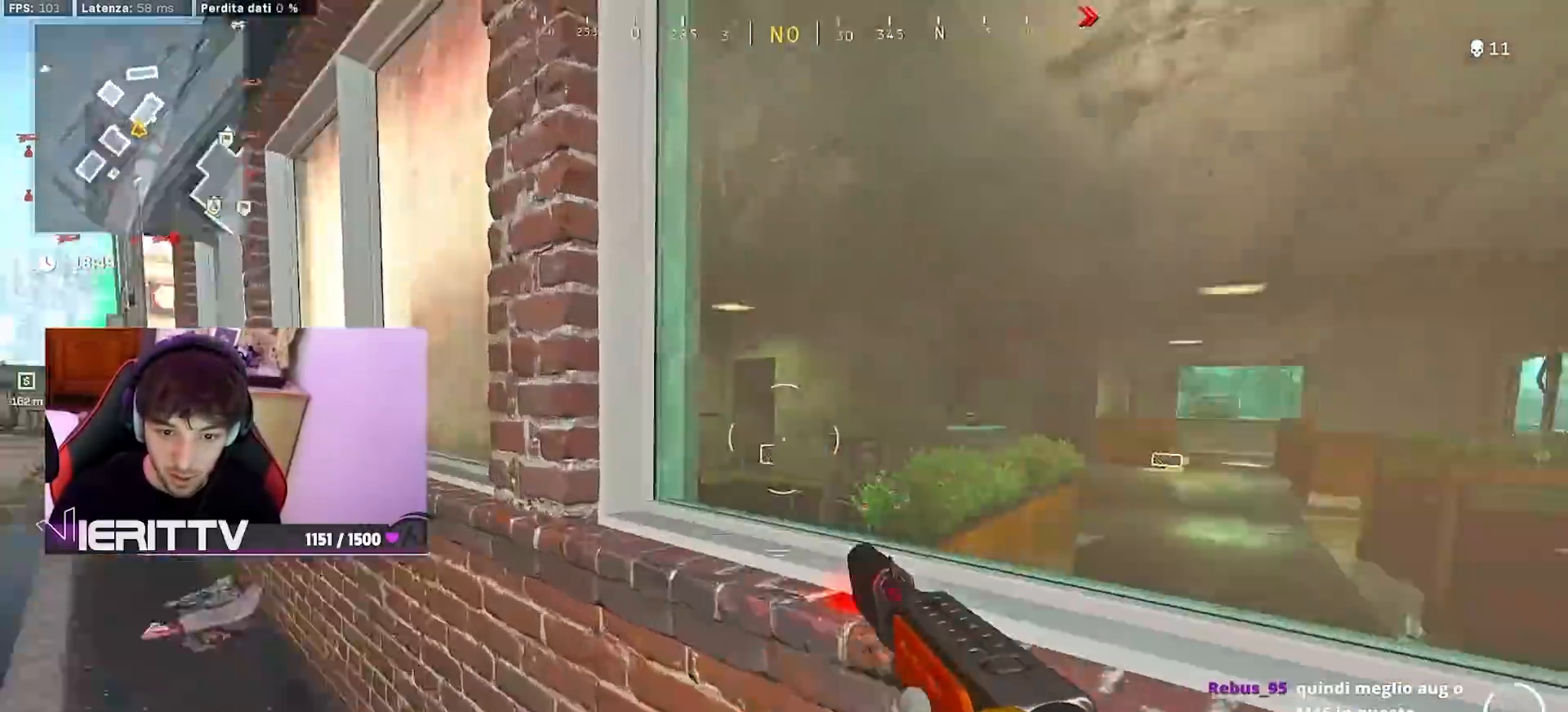
{"dt_ms": 500, "buttons": ["L3"], "left_stick": "up-left", "right_stick": "center", "events": [[50, "R1", "down"], [117, "right_stick", "center"], [133, "R1", "up"], [167, "right_stick", "down-left"], [233, "left_stick", "up-left"], [250, "L3", "down"], [300, "right_stick", "left"], [333, "L3", "up"], [400, "L3", "down"], [450, "right_stick", "center"]]}
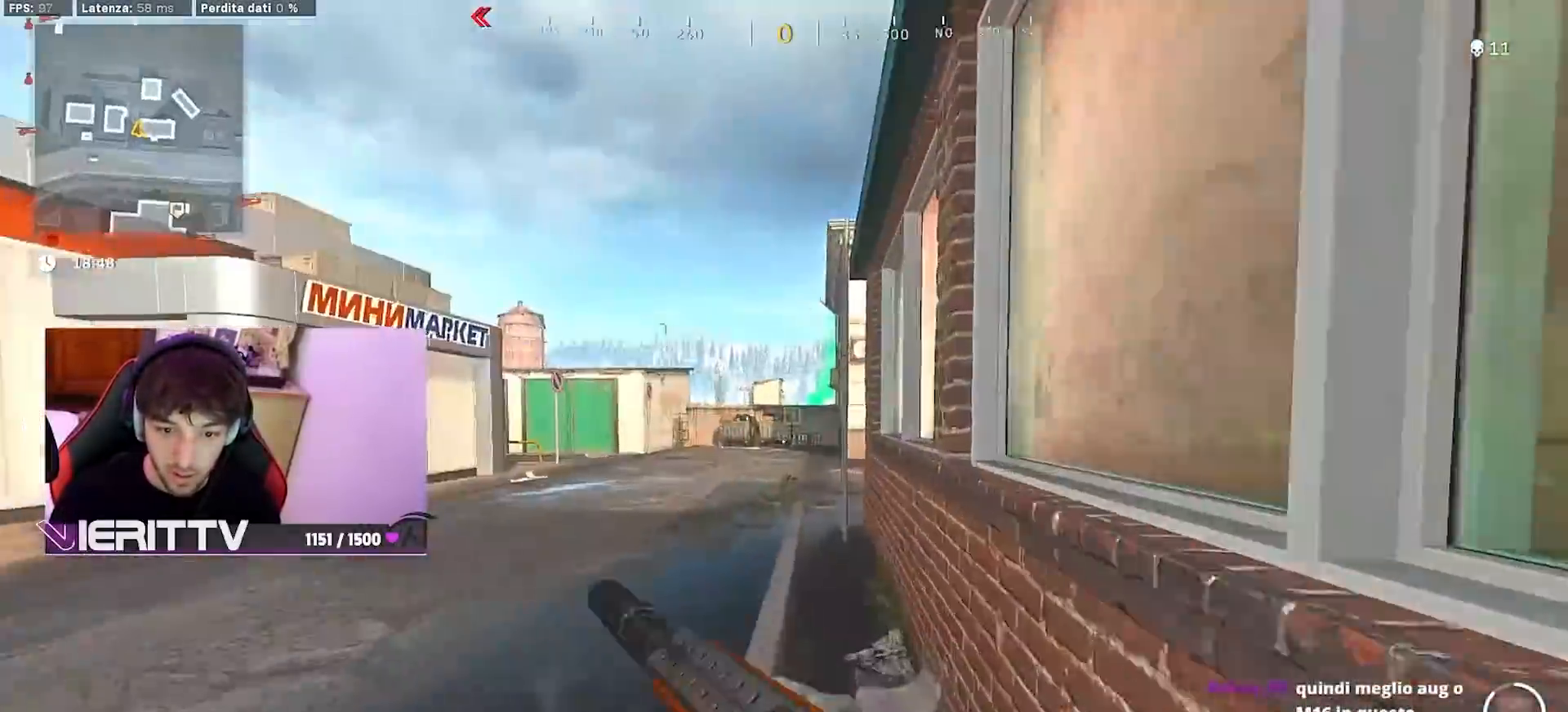
{"dt_ms": 500, "buttons": [], "left_stick": "up-left", "right_stick": "right", "events": [[50, "L3", "up"], [250, "R3", "down"], [383, "R3", "up"], [417, "right_stick", "right"]]}
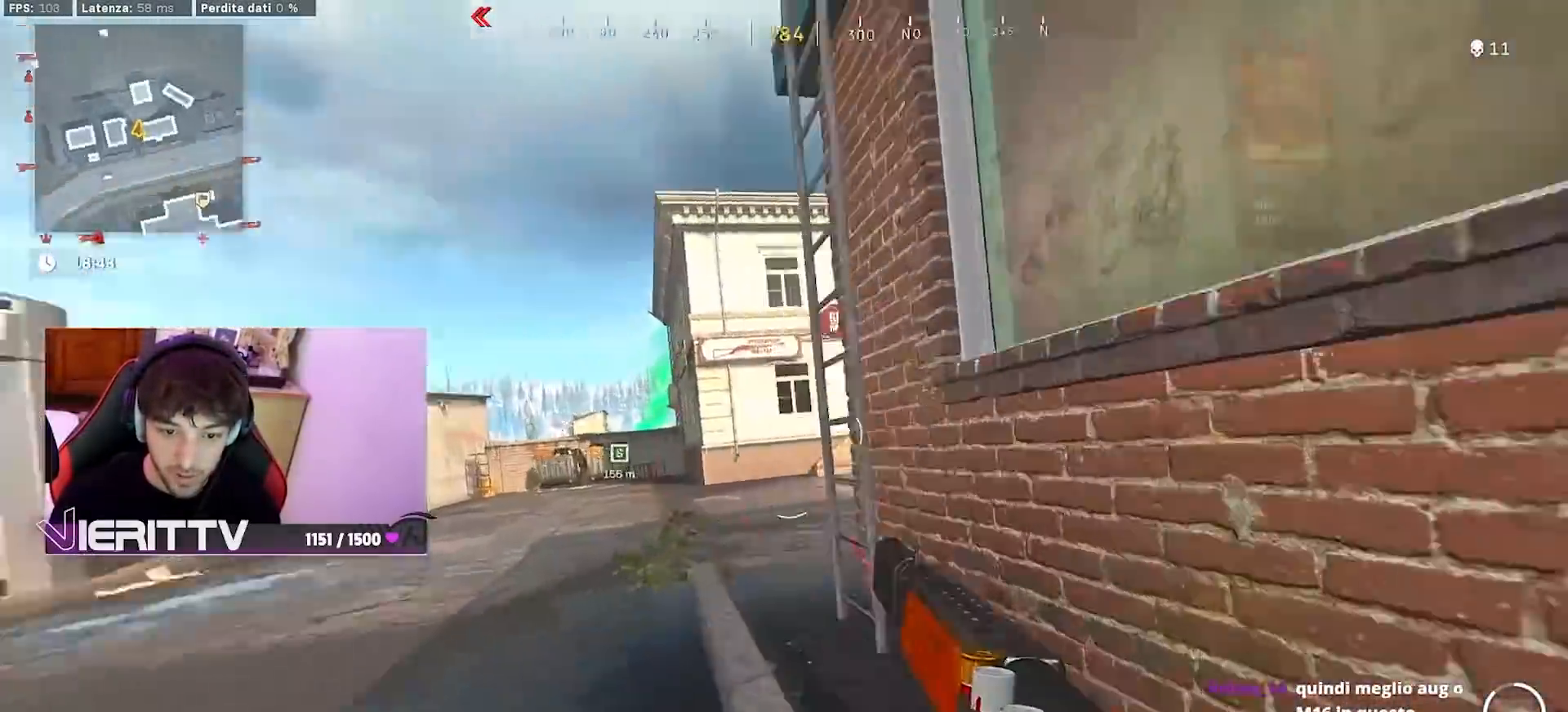
{"dt_ms": 500, "buttons": [], "left_stick": "down", "right_stick": "down-left", "events": [[150, "R3", "down"], [150, "left_stick", "center"], [200, "left_stick", "down-left"], [217, "CROSS", "down"], [217, "right_stick", "center"], [267, "R3", "up"], [283, "right_stick", "up-right"], [317, "CROSS", "up"], [367, "left_stick", "down"], [500, "right_stick", "down-left"]]}
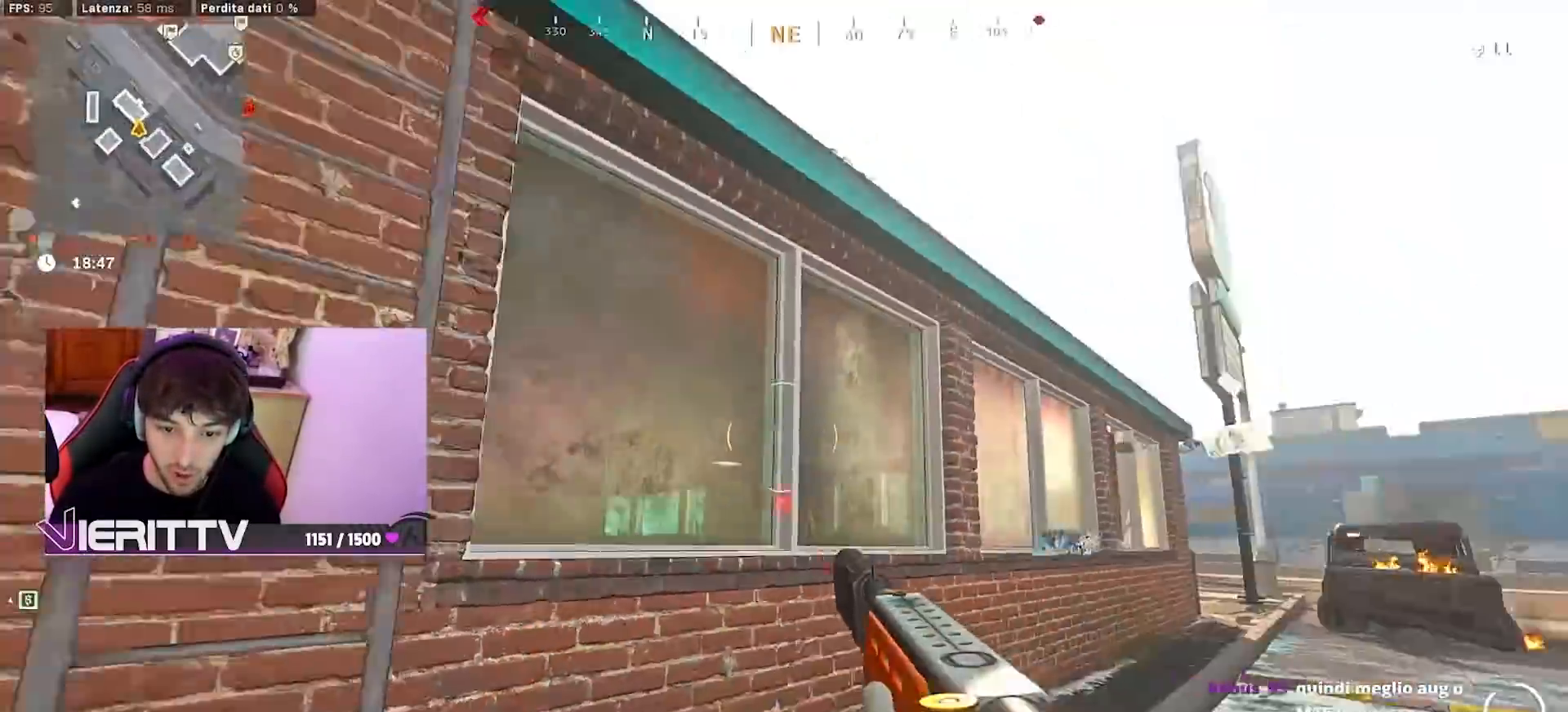
{"dt_ms": 500, "buttons": ["L3"], "left_stick": "up-left", "right_stick": "center", "events": [[50, "left_stick", "left"], [83, "R1", "down"], [150, "left_stick", "up-left"], [167, "R1", "up"], [317, "L3", "down"], [317, "right_stick", "left"], [400, "L3", "up"], [417, "right_stick", "center"], [483, "L3", "down"]]}
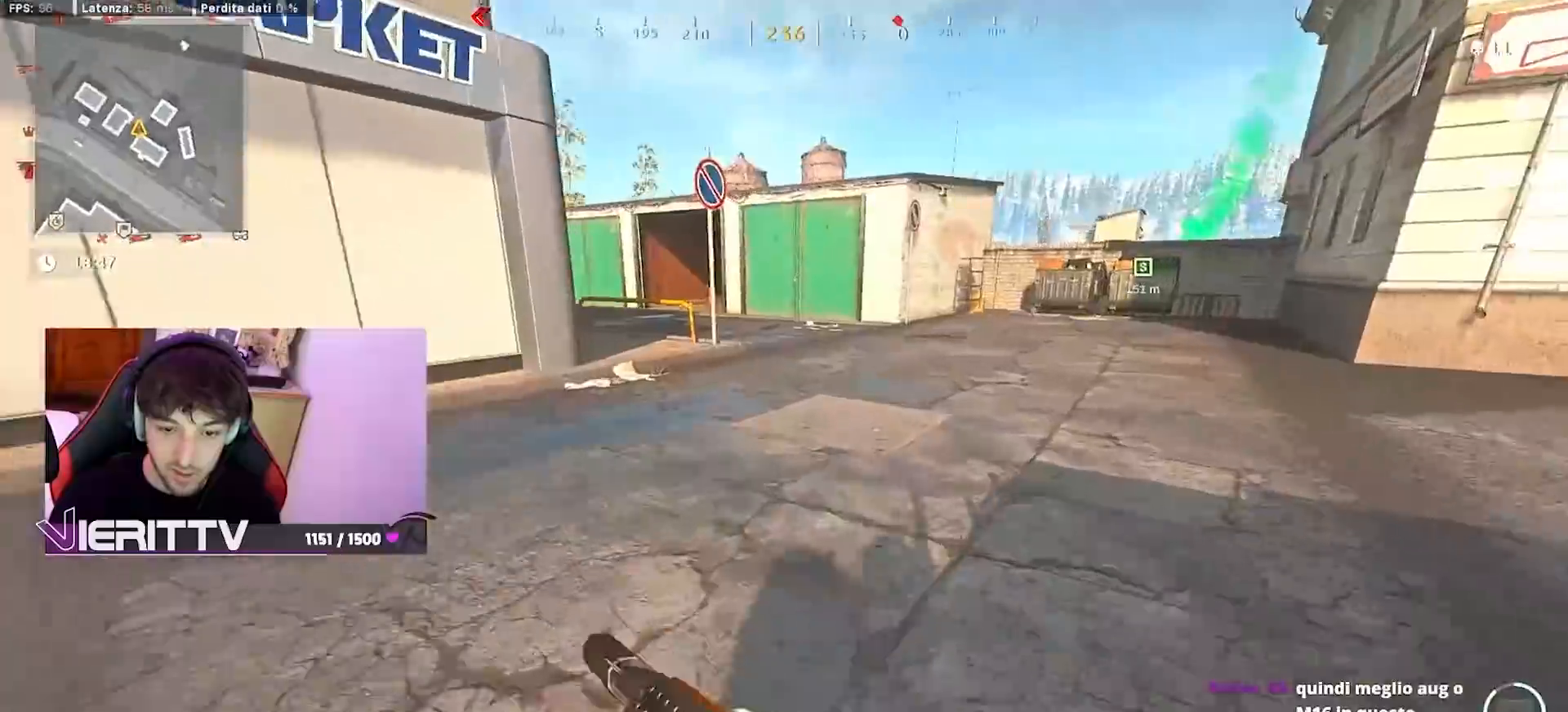
{"dt_ms": 500, "buttons": ["TRIANGLE"], "left_stick": "up-left", "right_stick": "center", "events": [[50, "right_stick", "right"], [117, "L3", "up"], [133, "right_stick", "up-right"], [233, "L3", "down"], [250, "right_stick", "center"], [400, "L3", "up"], [450, "TRIANGLE", "down"]]}
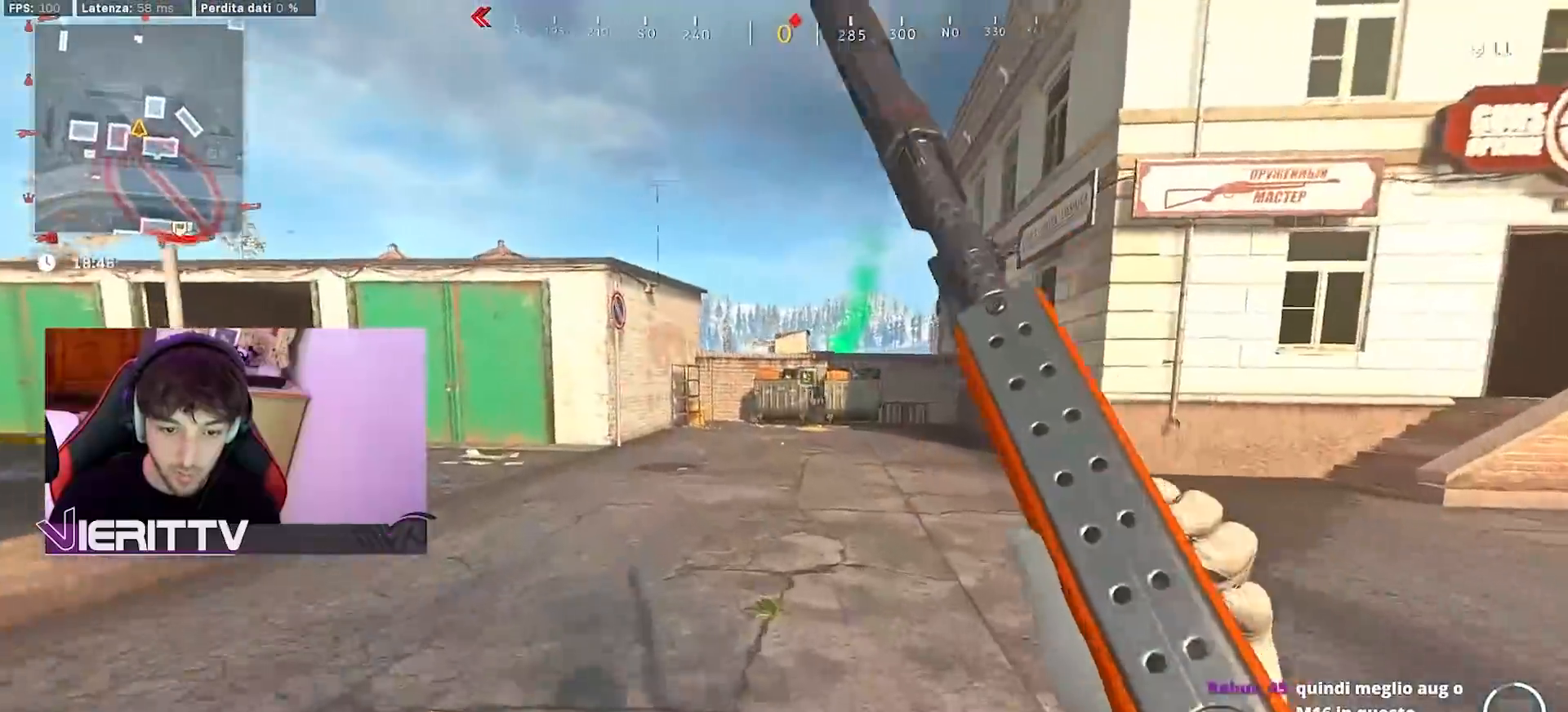
{"dt_ms": 500, "buttons": ["L3"], "left_stick": "up", "right_stick": "center", "events": [[33, "TRIANGLE", "up"], [50, "left_stick", "up"], [233, "L3", "down"], [367, "L3", "up"], [450, "L3", "down"]]}
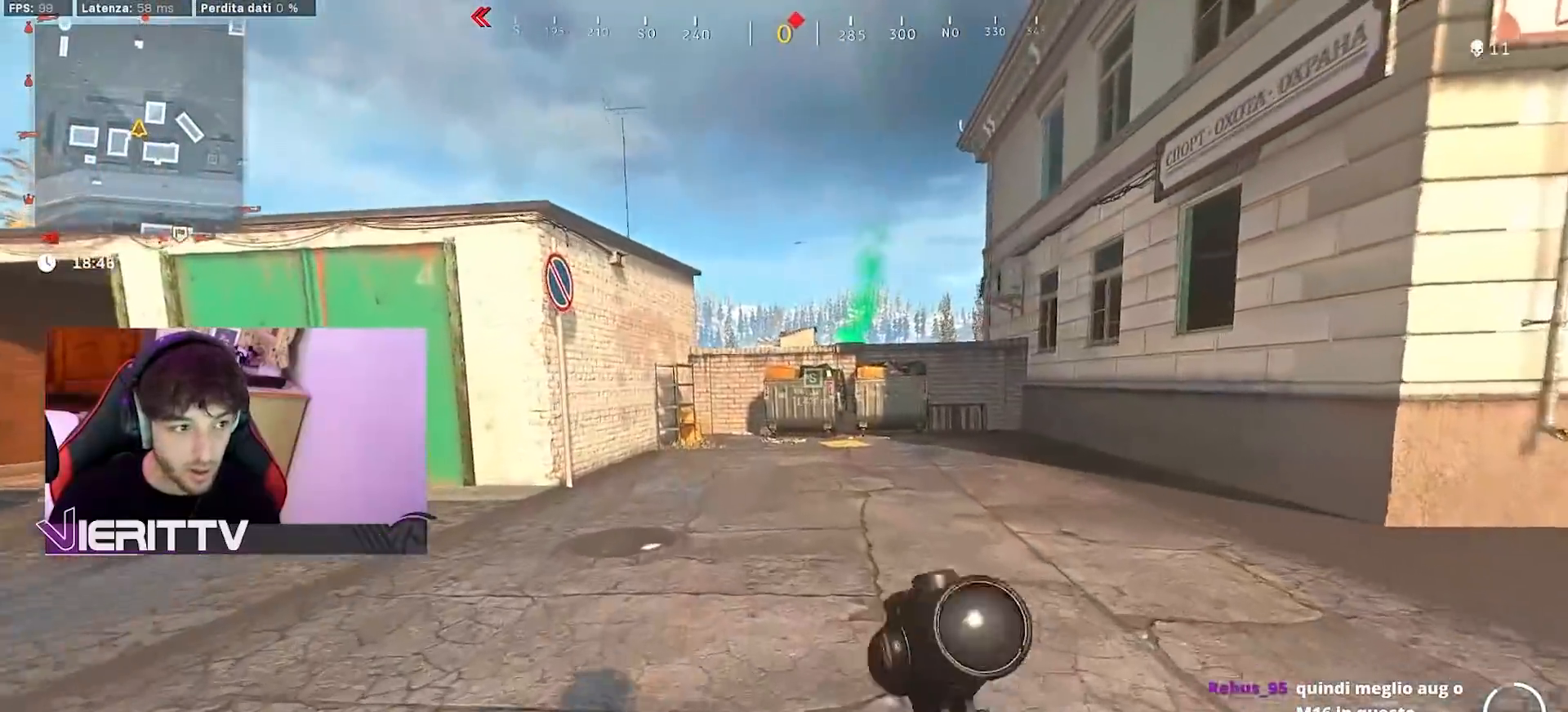
{"dt_ms": 500, "buttons": ["TRIANGLE"], "left_stick": "up", "right_stick": "center", "events": [[67, "L3", "up"], [317, "TRIANGLE", "down"], [417, "TRIANGLE", "up"], [500, "TRIANGLE", "down"]]}
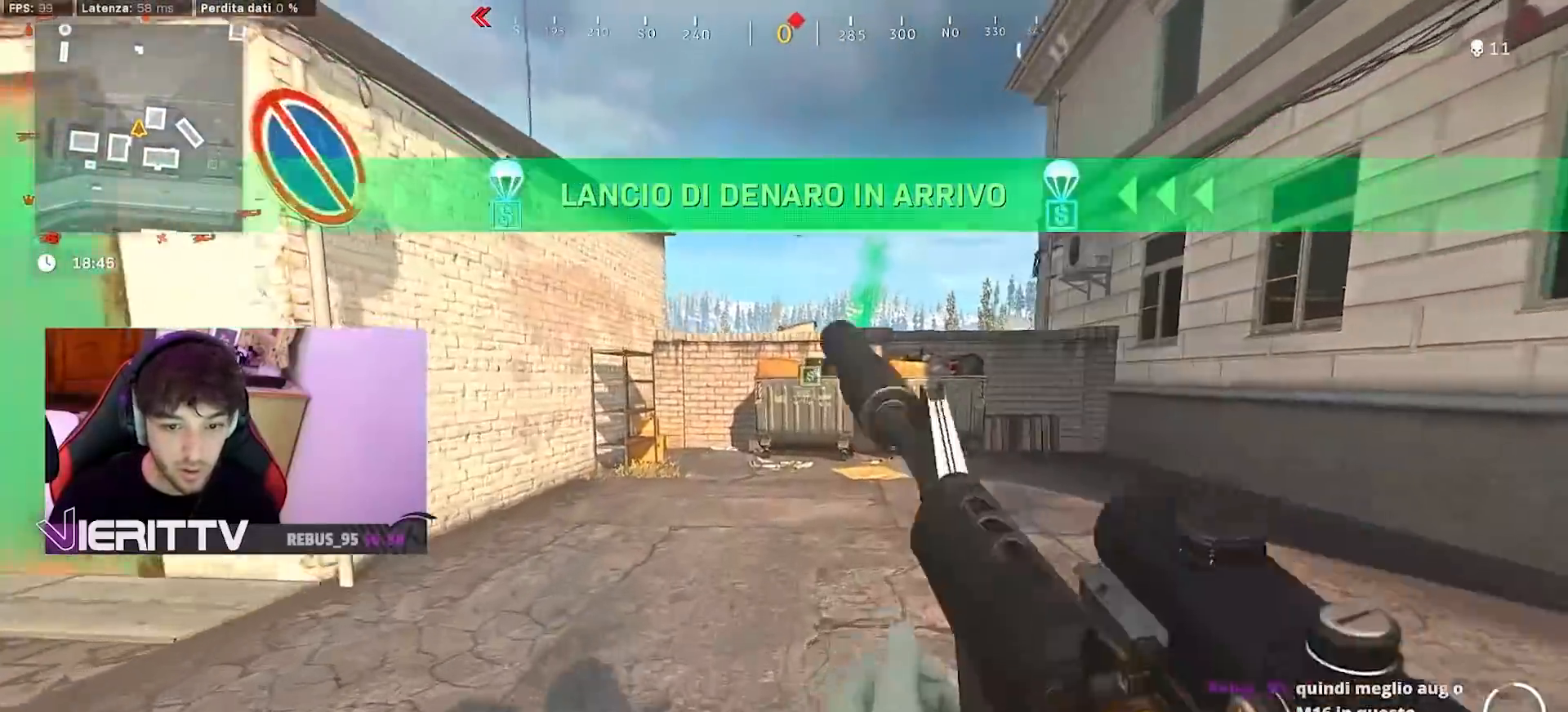
{"dt_ms": 500, "buttons": ["TRIANGLE"], "left_stick": "up", "right_stick": "center", "events": [[117, "TRIANGLE", "up"], [200, "TRIANGLE", "down"], [333, "TRIANGLE", "up"], [400, "TRIANGLE", "down"]]}
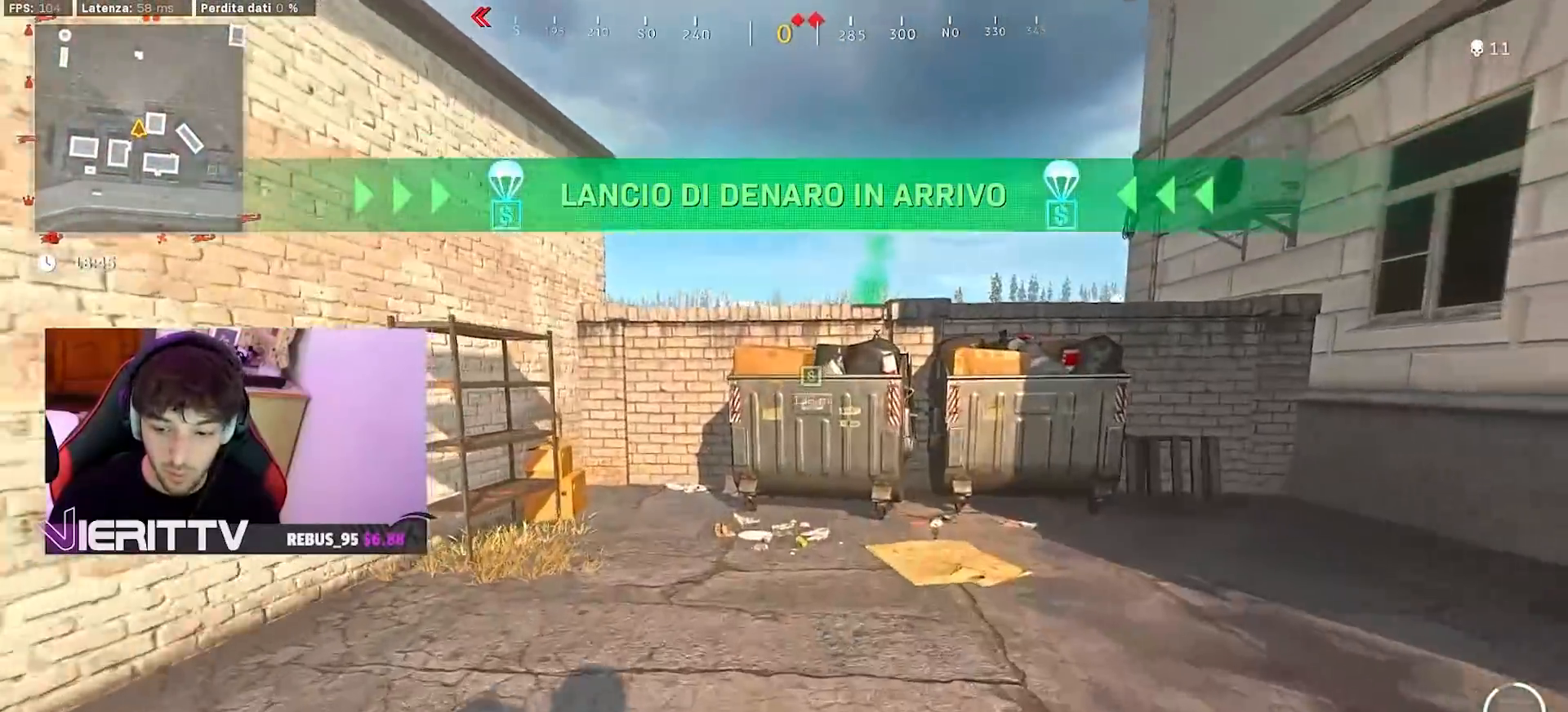
{"dt_ms": 500, "buttons": [], "left_stick": "up", "right_stick": "center", "events": [[17, "TRIANGLE", "up"], [100, "TRIANGLE", "down"], [200, "TRIANGLE", "up"], [267, "TRIANGLE", "down"], [367, "CROSS", "down"], [400, "TRIANGLE", "up"], [500, "CROSS", "up"]]}
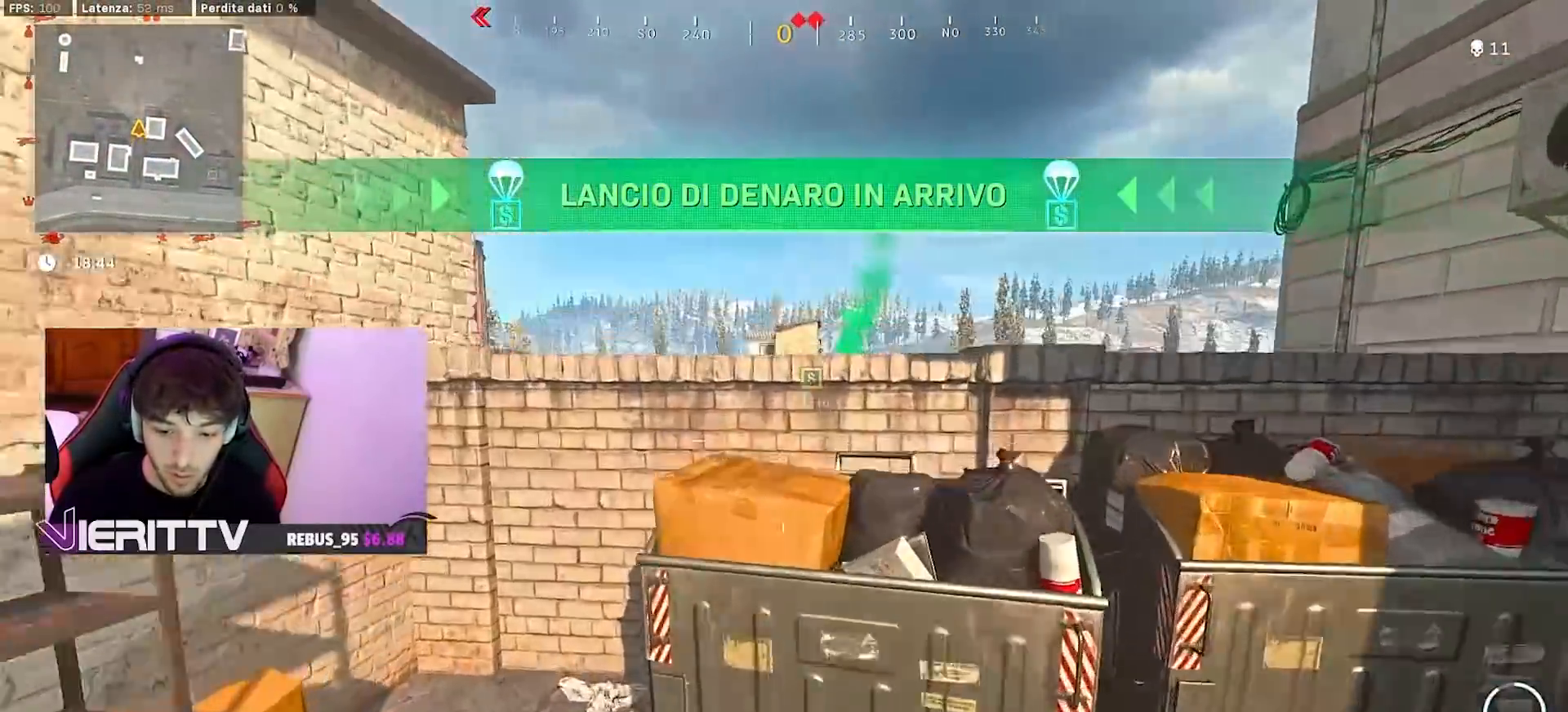
{"dt_ms": 1000, "buttons": [], "left_stick": "up", "right_stick": "left"}
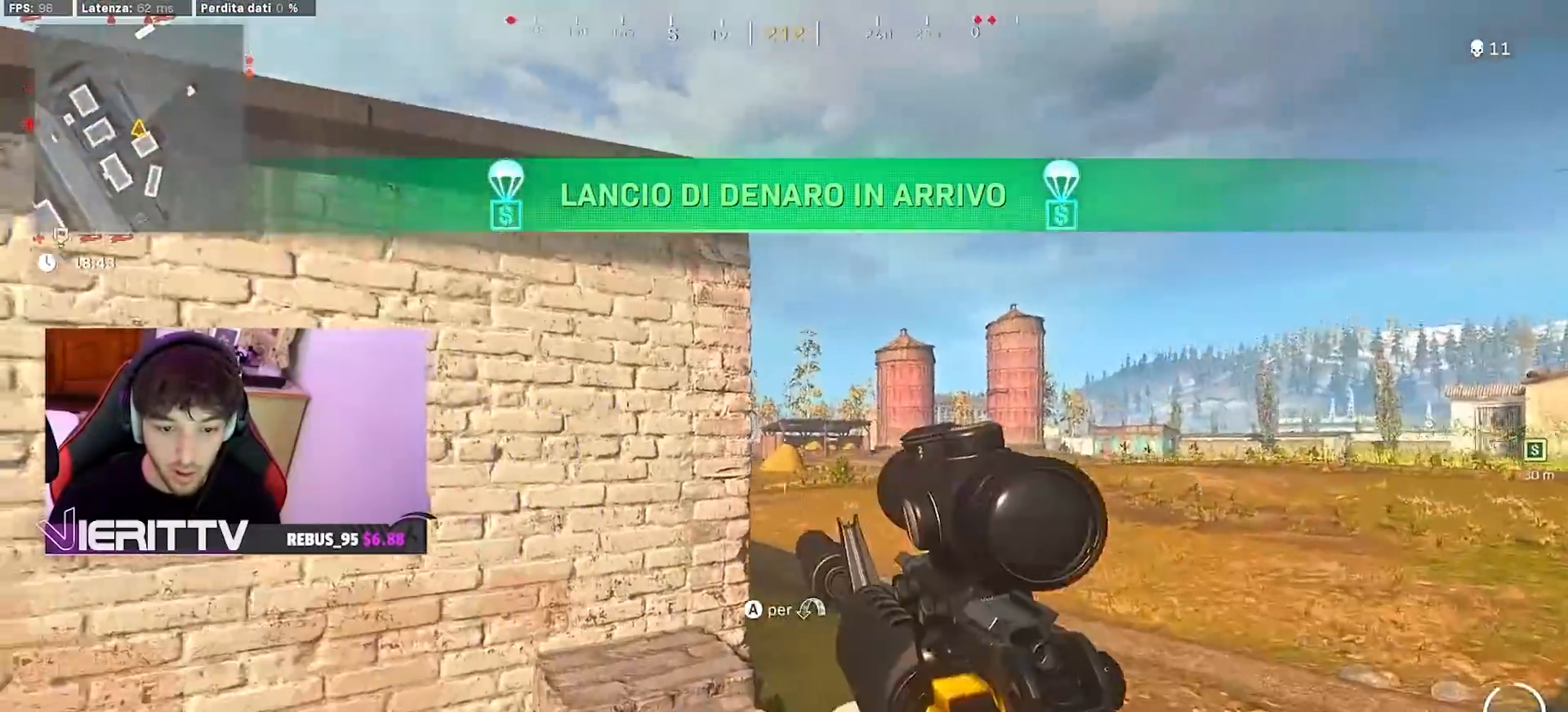
{"dt_ms": 500, "buttons": [], "left_stick": "right", "right_stick": "center", "events": [[133, "right_stick", "up-left"], [217, "left_stick", "up-right"], [367, "left_stick", "right"], [500, "right_stick", "center"]]}
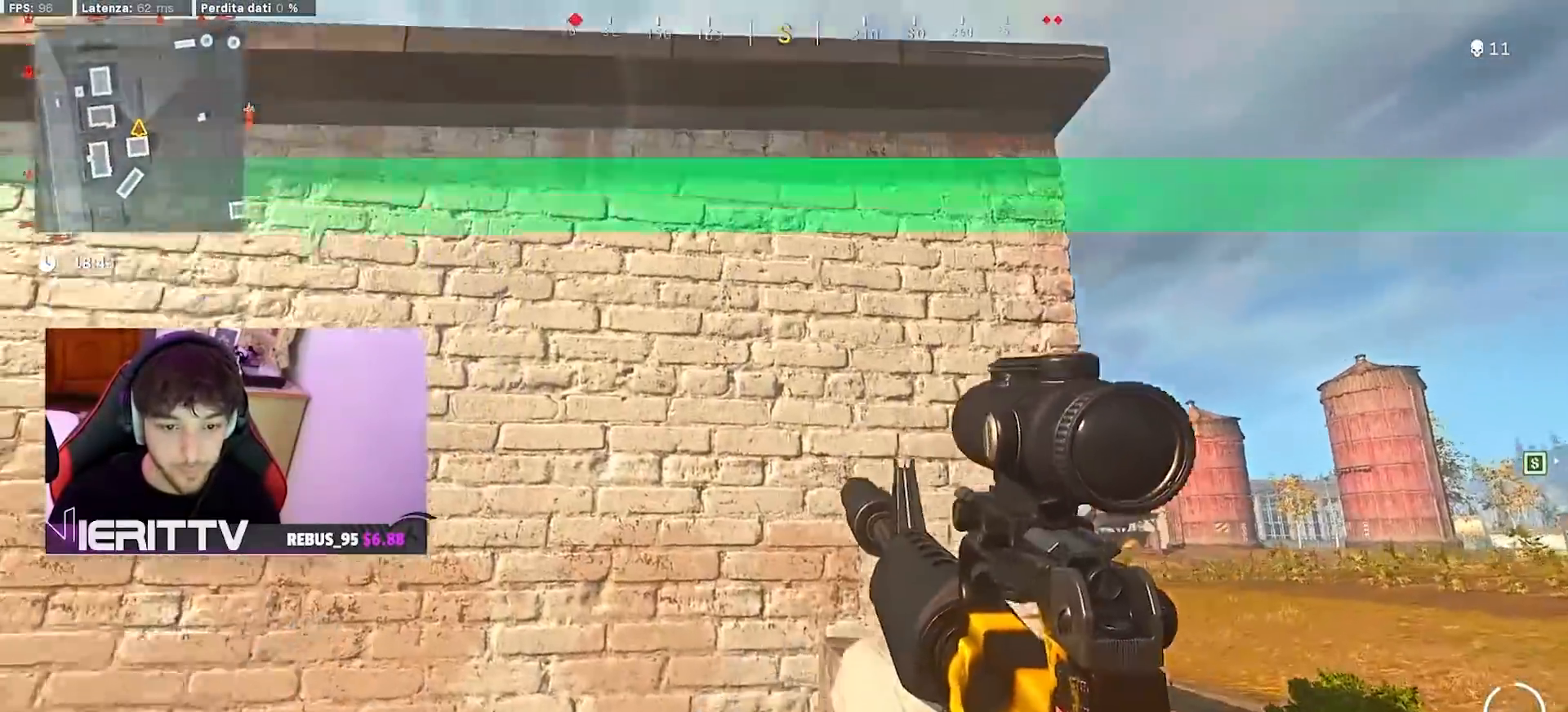
{"dt_ms": 500, "buttons": ["CROSS"], "left_stick": "up", "right_stick": "right", "events": [[33, "CROSS", "down"], [200, "CROSS", "up"], [267, "right_stick", "right"], [367, "left_stick", "up-right"], [400, "CROSS", "down"], [500, "left_stick", "up"]]}
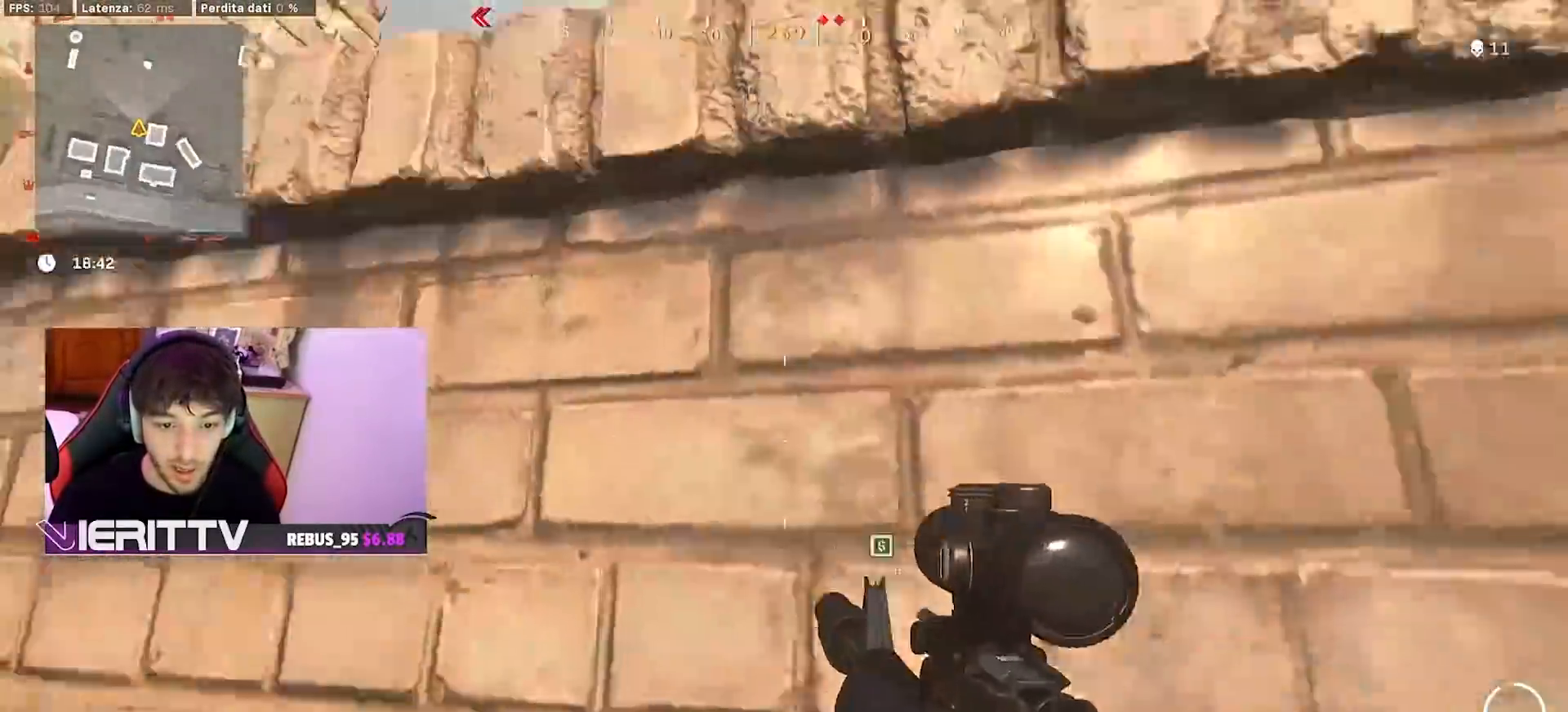
{"dt_ms": 500, "buttons": [], "left_stick": "up", "right_stick": "left", "events": [[33, "CROSS", "up"], [50, "right_stick", "center"], [100, "CROSS", "down"], [250, "CROSS", "up"], [267, "right_stick", "left"]]}
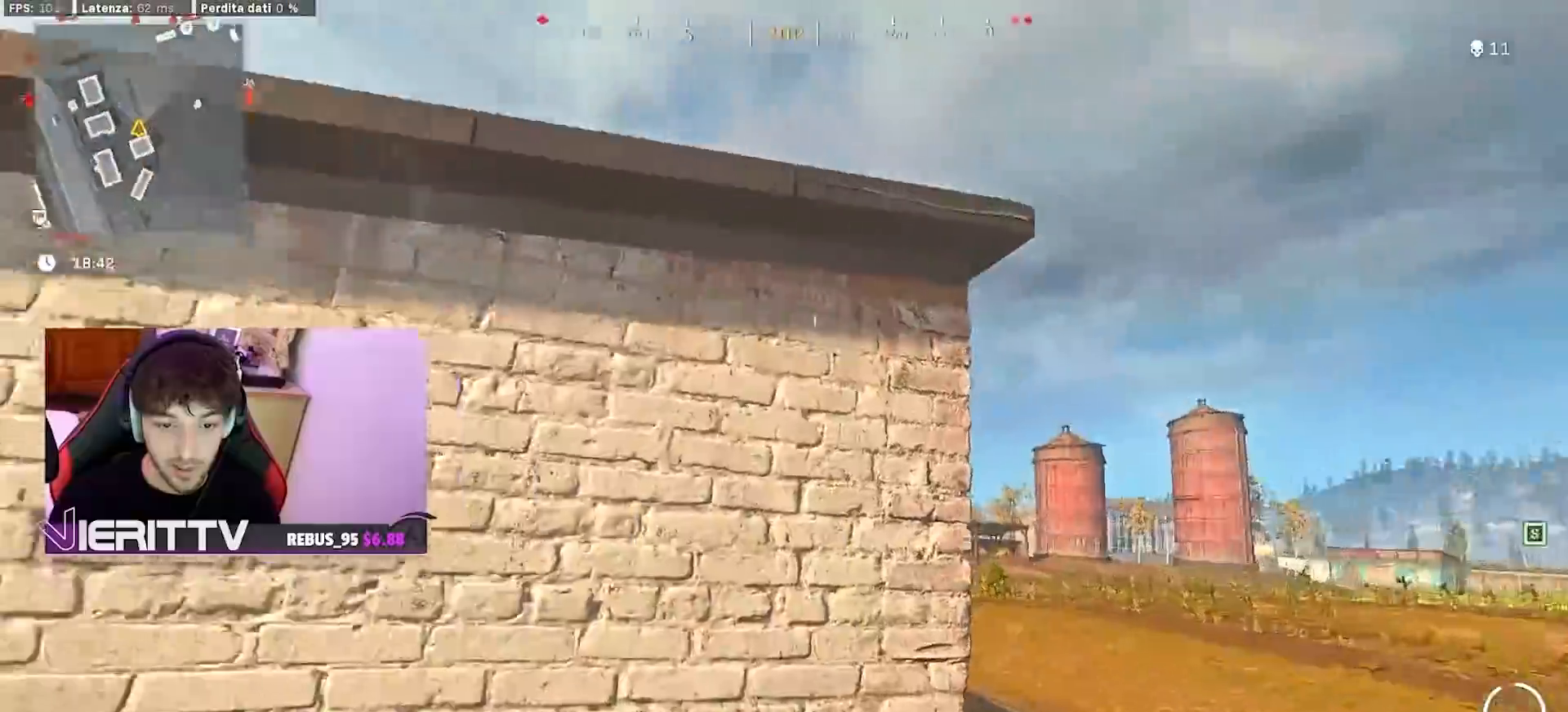
{"dt_ms": 500, "buttons": [], "left_stick": "up", "right_stick": "up", "events": [[83, "right_stick", "center"], [450, "right_stick", "up"]]}
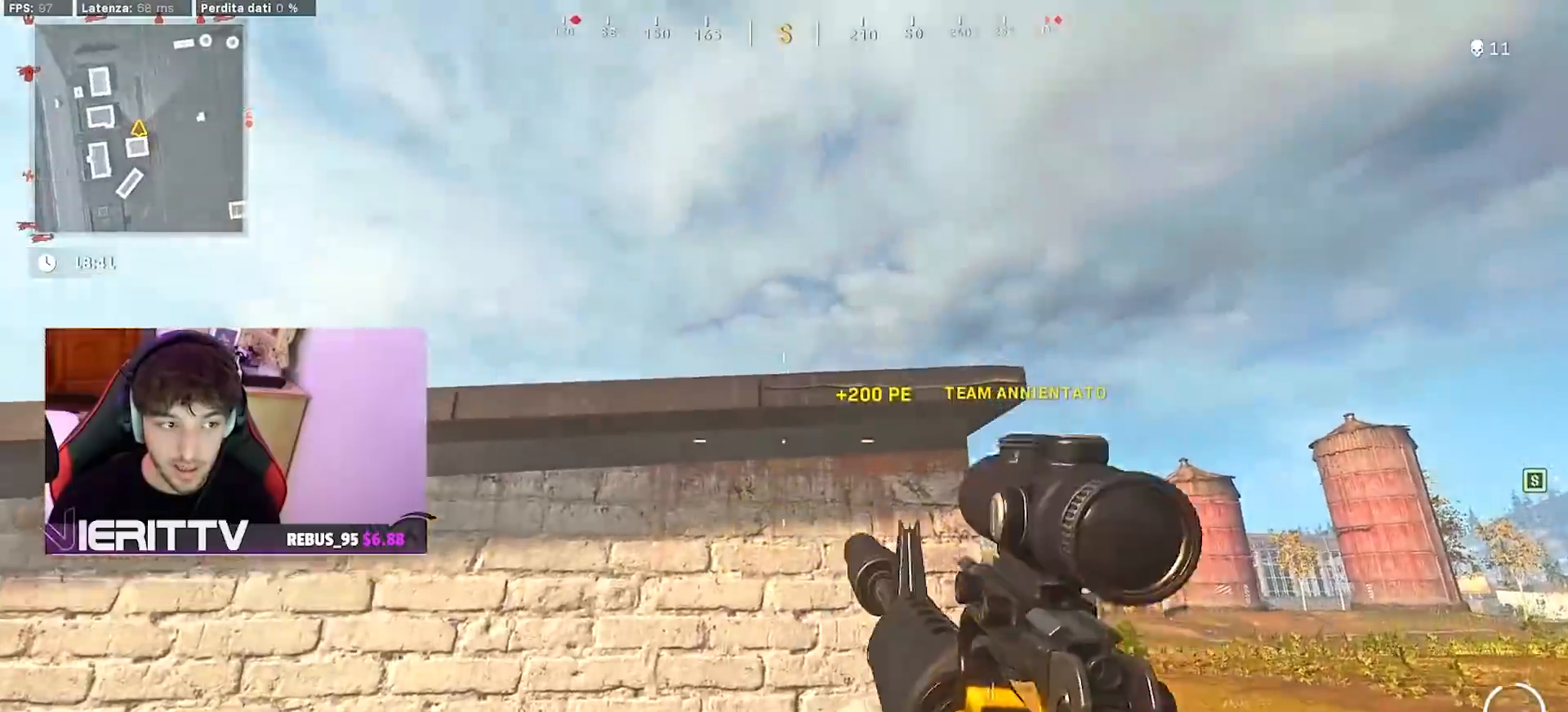
{"dt_ms": 500, "buttons": [], "left_stick": "up", "right_stick": "center", "events": [[117, "CROSS", "down"], [183, "right_stick", "center"], [267, "CROSS", "up"], [333, "CROSS", "down"], [467, "CROSS", "up"]]}
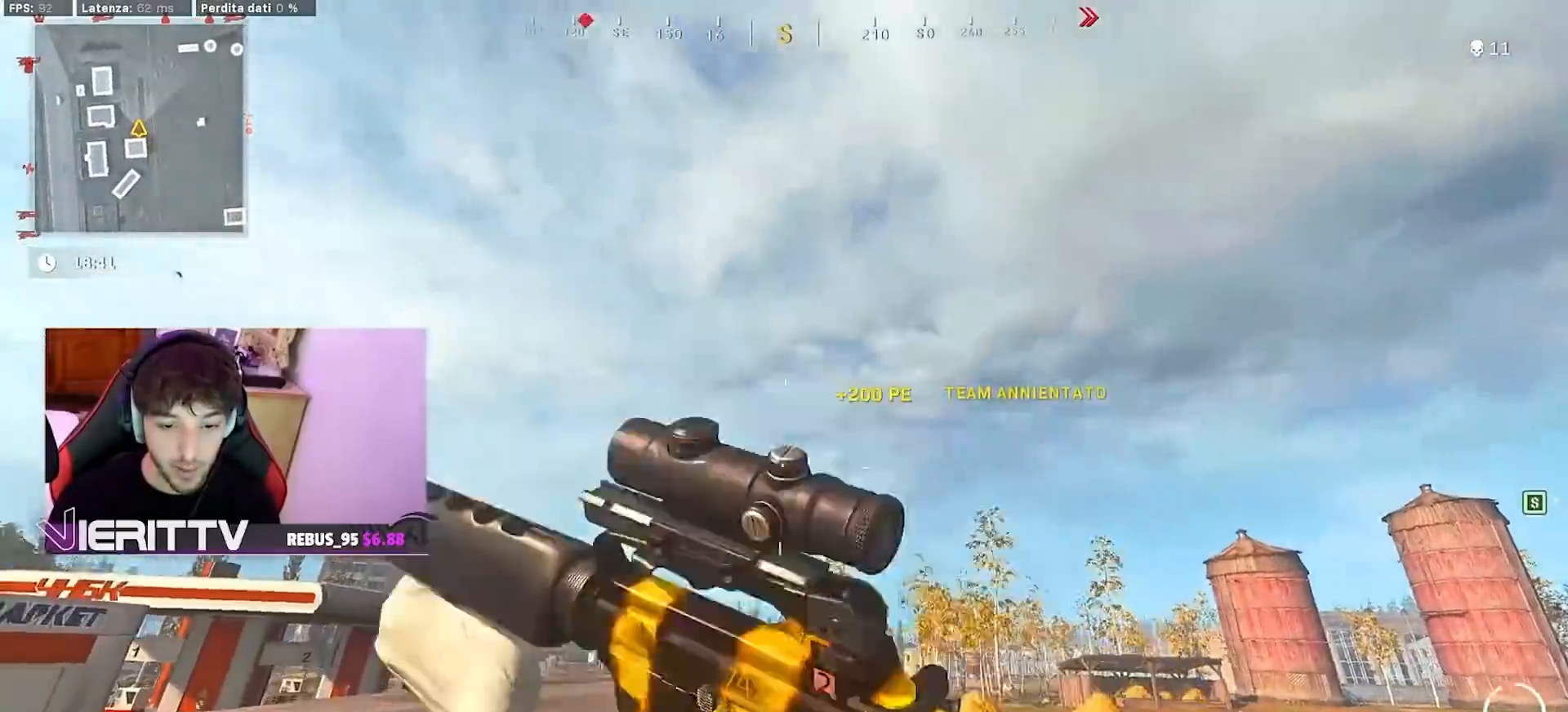
{"dt_ms": 500, "buttons": [], "left_stick": "left", "right_stick": "center", "events": [[50, "right_stick", "down-right"], [217, "right_stick", "right"], [333, "right_stick", "center"], [367, "left_stick", "left"]]}
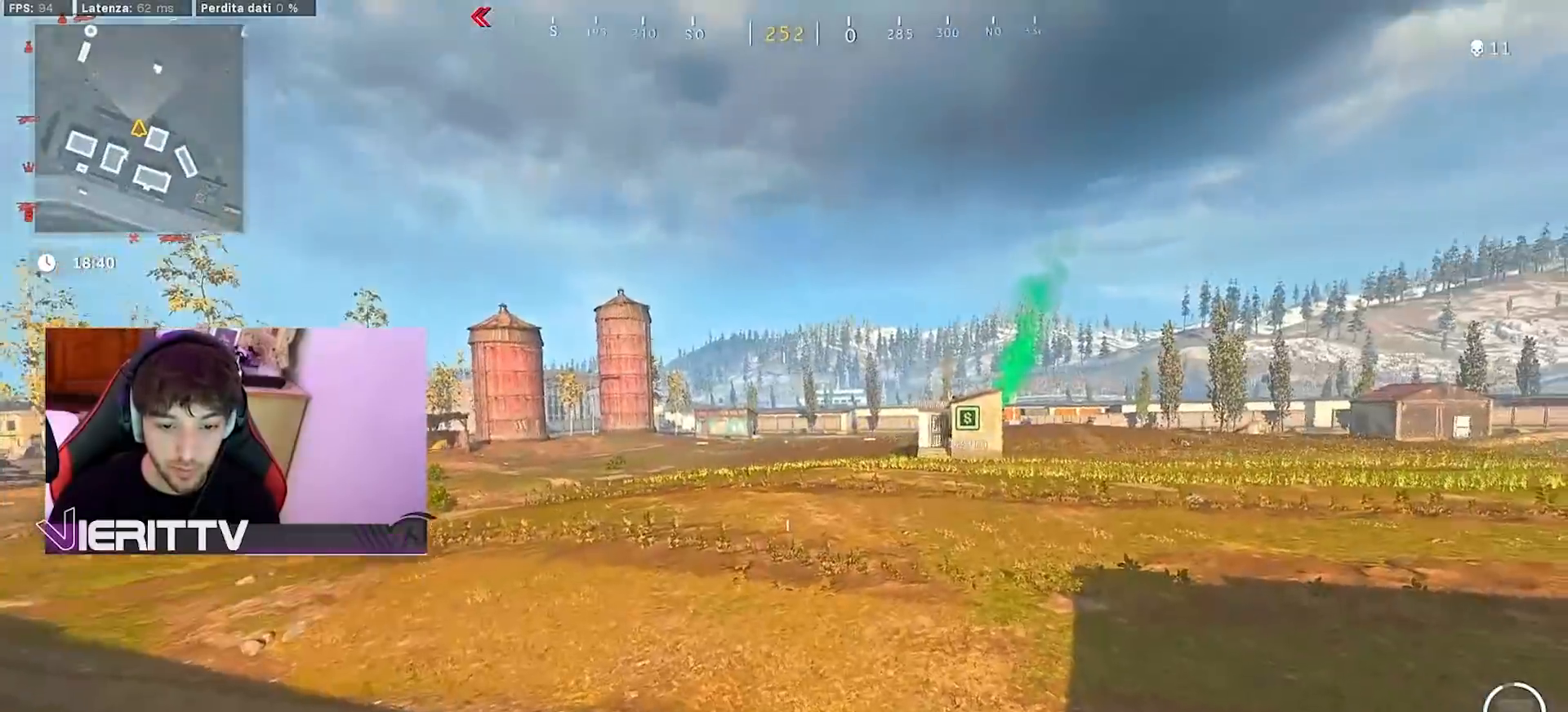
{"dt_ms": 500, "buttons": [], "left_stick": "left", "right_stick": "center", "events": [[50, "right_stick", "right"], [167, "right_stick", "center"]]}
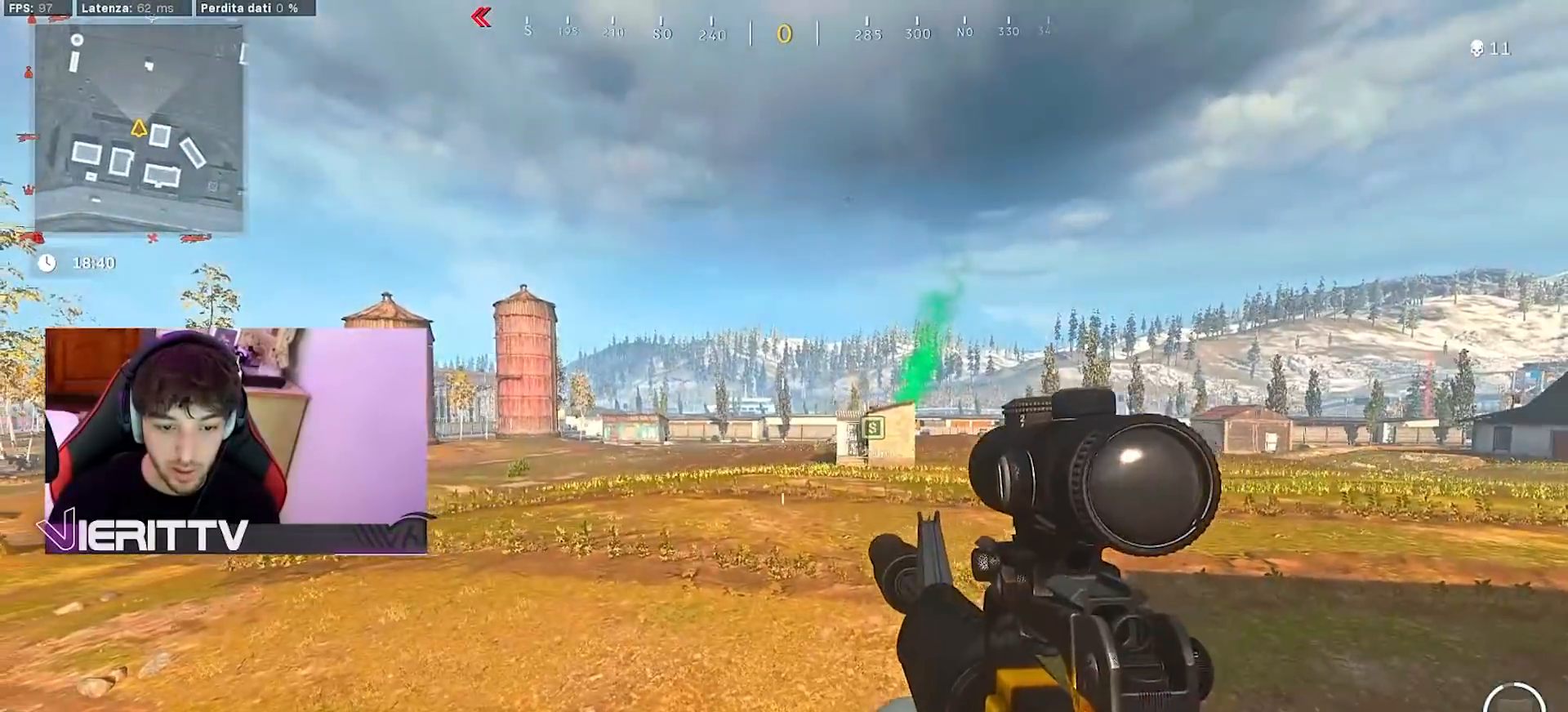
{"dt_ms": 500, "buttons": [], "left_stick": "up-left", "right_stick": "left", "events": [[433, "right_stick", "left"], [500, "left_stick", "up-left"]]}
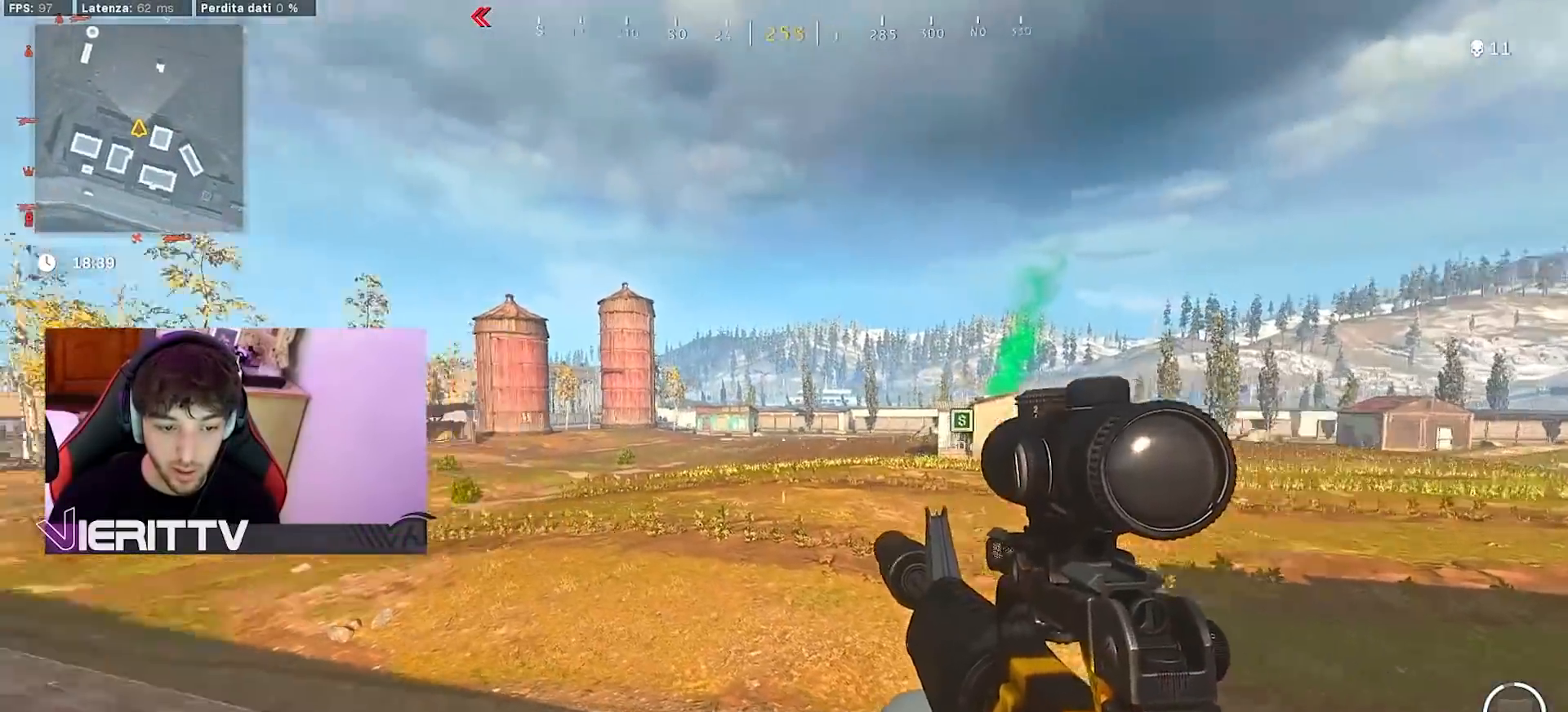
{"dt_ms": 500, "buttons": ["L3"], "left_stick": "up-left", "right_stick": "center", "events": [[50, "L3", "down"], [133, "L3", "up"], [217, "L3", "down"], [267, "right_stick", "center"], [333, "L3", "up"], [367, "TRIANGLE", "down"], [400, "L3", "down"], [467, "TRIANGLE", "up"]]}
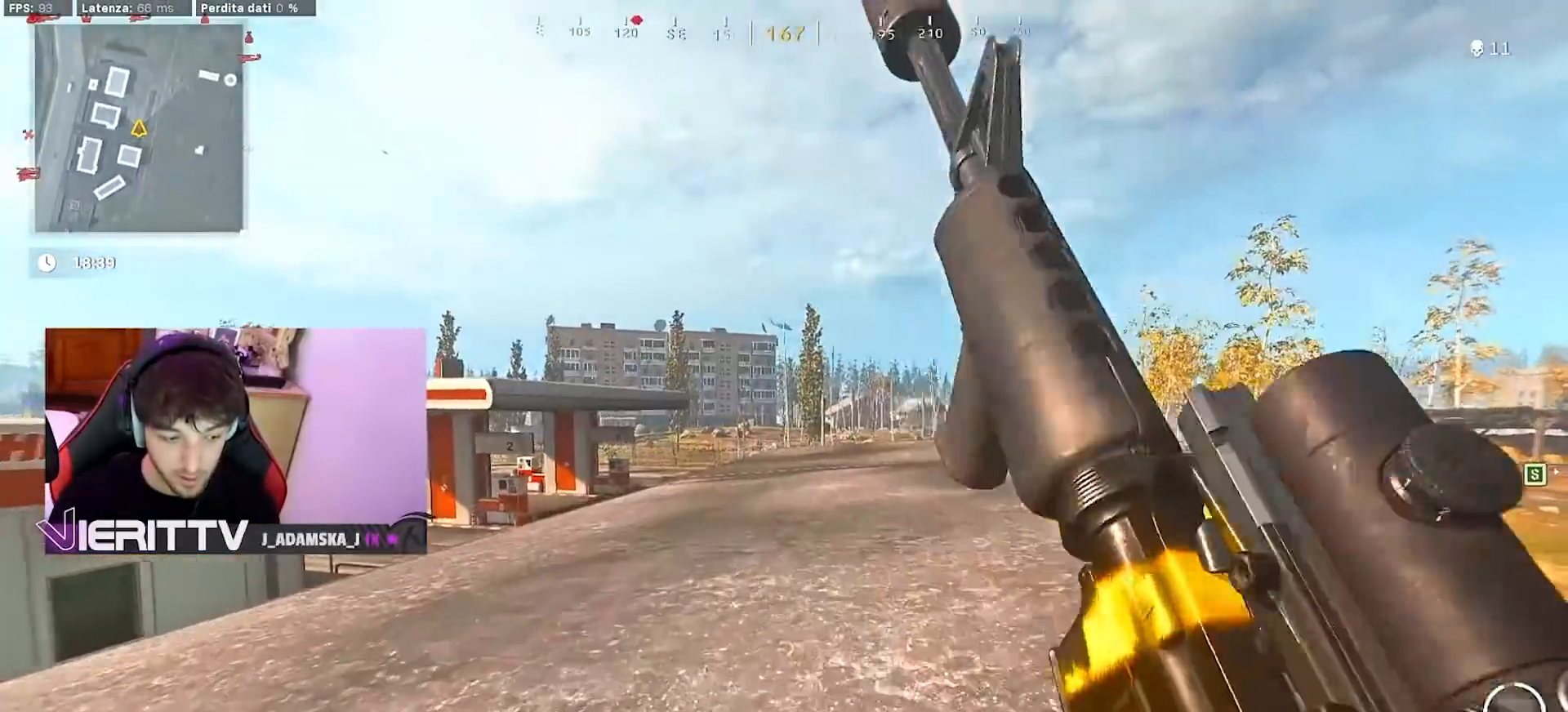
{"dt_ms": 500, "buttons": [], "left_stick": "up", "right_stick": "center", "events": [[17, "L3", "up"], [133, "L3", "down"], [267, "L3", "up"], [300, "TRIANGLE", "down"], [383, "TRIANGLE", "up"], [383, "left_stick", "up"]]}
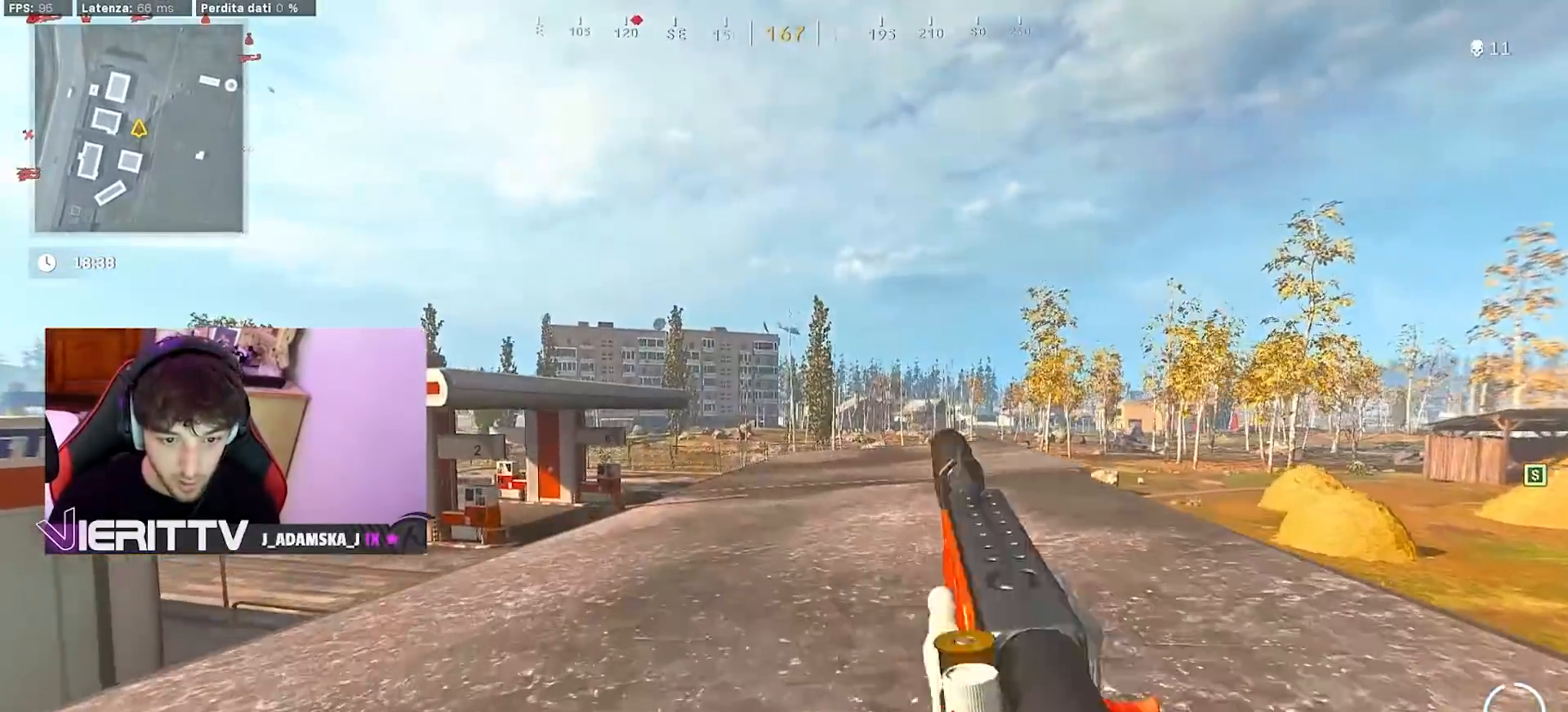
{"dt_ms": 500, "buttons": ["CROSS"], "left_stick": "up", "right_stick": "right", "events": [[367, "CROSS", "down"], [400, "right_stick", "right"]]}